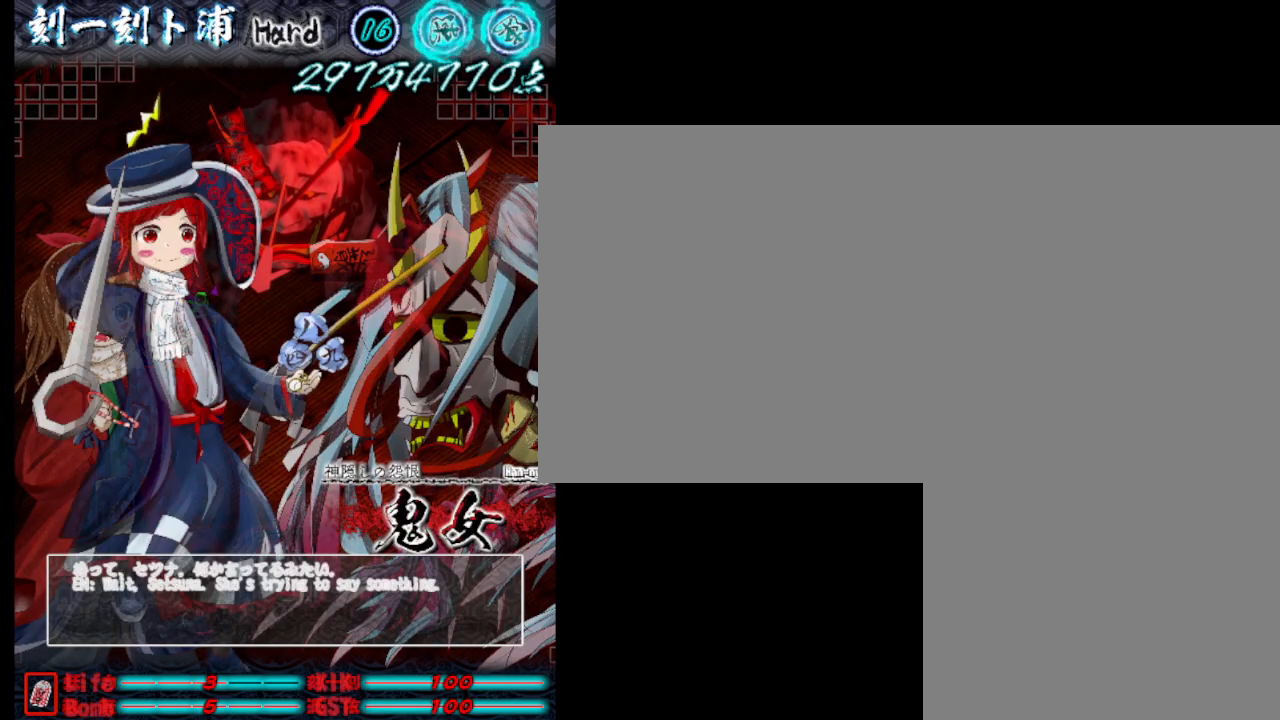
Gameplay with keyboard; each line is a JSON object with the keys held at the frame after it. "events" lists presses ("down") and releases ("up") of ".", "a", "alt_l", "alt_r", "b", "c", "comma", "d", "e", "f", "g", "h", "i", "j", "k", "l", "m", "n", "o", "p", "q", "r", "s", "semicolon", "shift", "space", "super", "t", "u", "v", "w", "x", "y" and "z" between this image and that frame as [ms after this image, input, new state], when the widget could be followed in between. No other keys are recorded. Mouse input is not recorded.
{"keys": ["j"], "events": []}
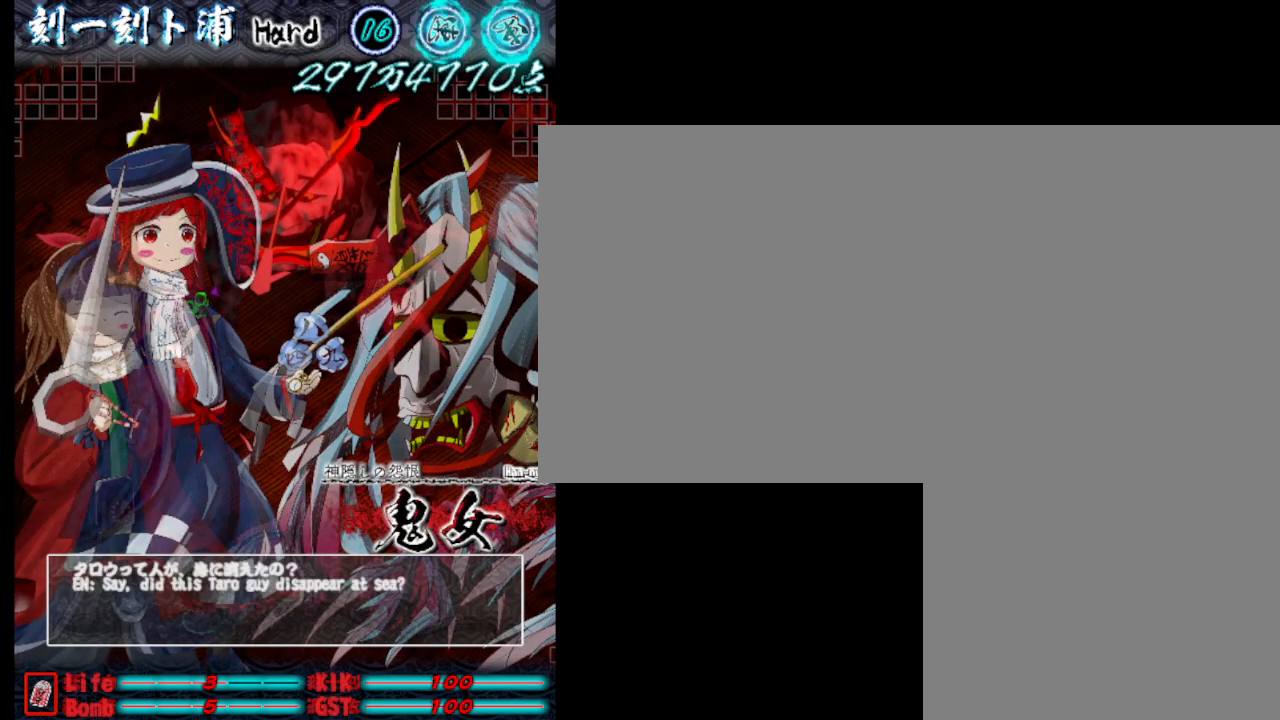
{"keys": ["j"], "events": []}
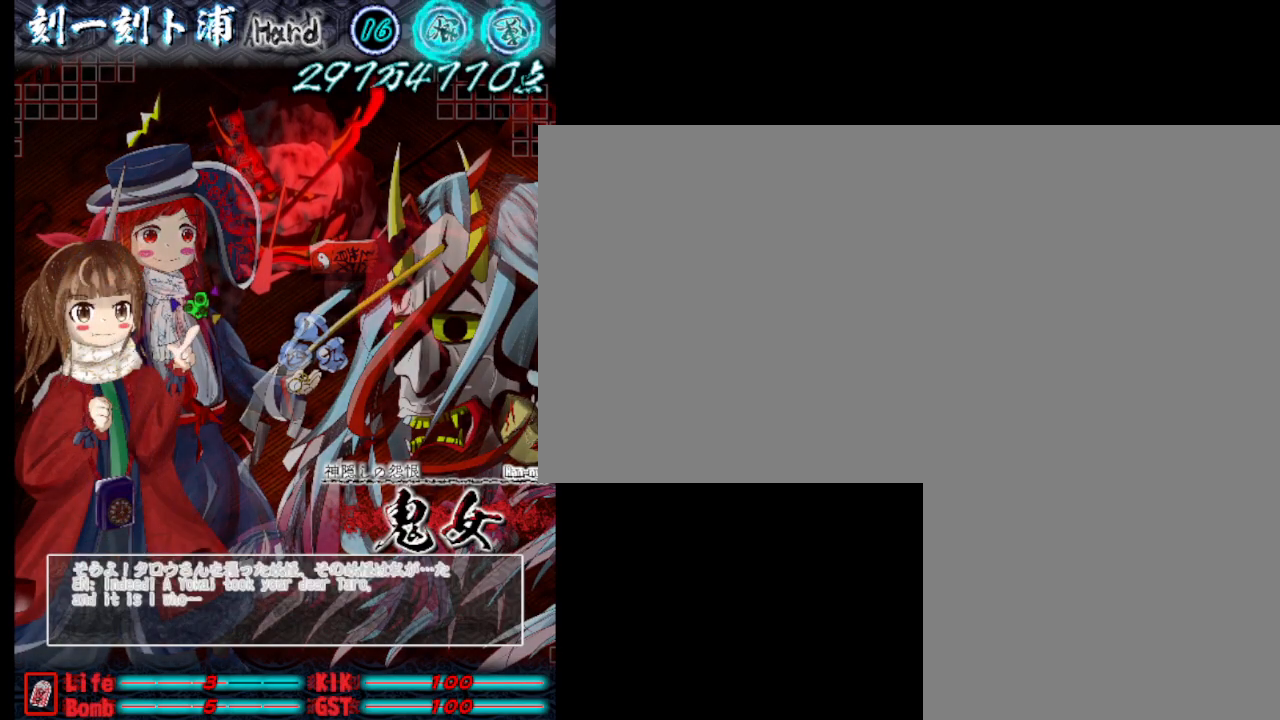
{"keys": ["j"], "events": []}
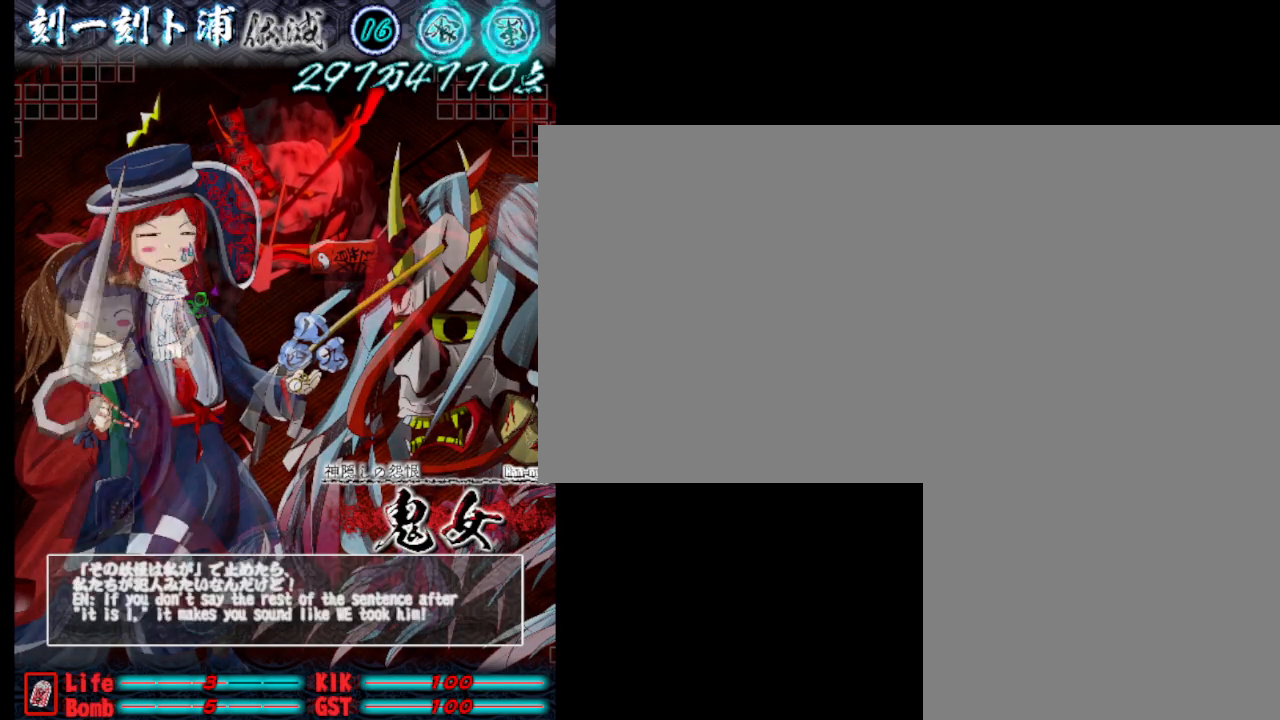
{"keys": ["j"], "events": []}
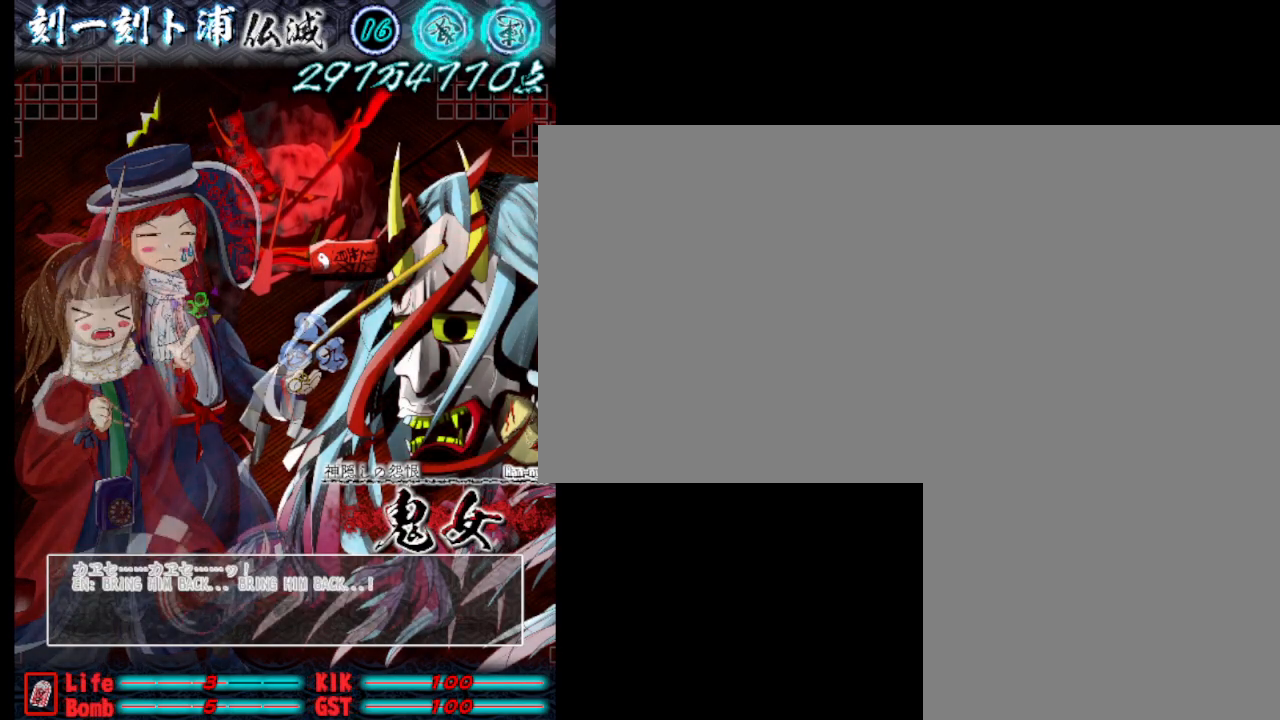
{"keys": [], "events": [[483, "j", "up"]]}
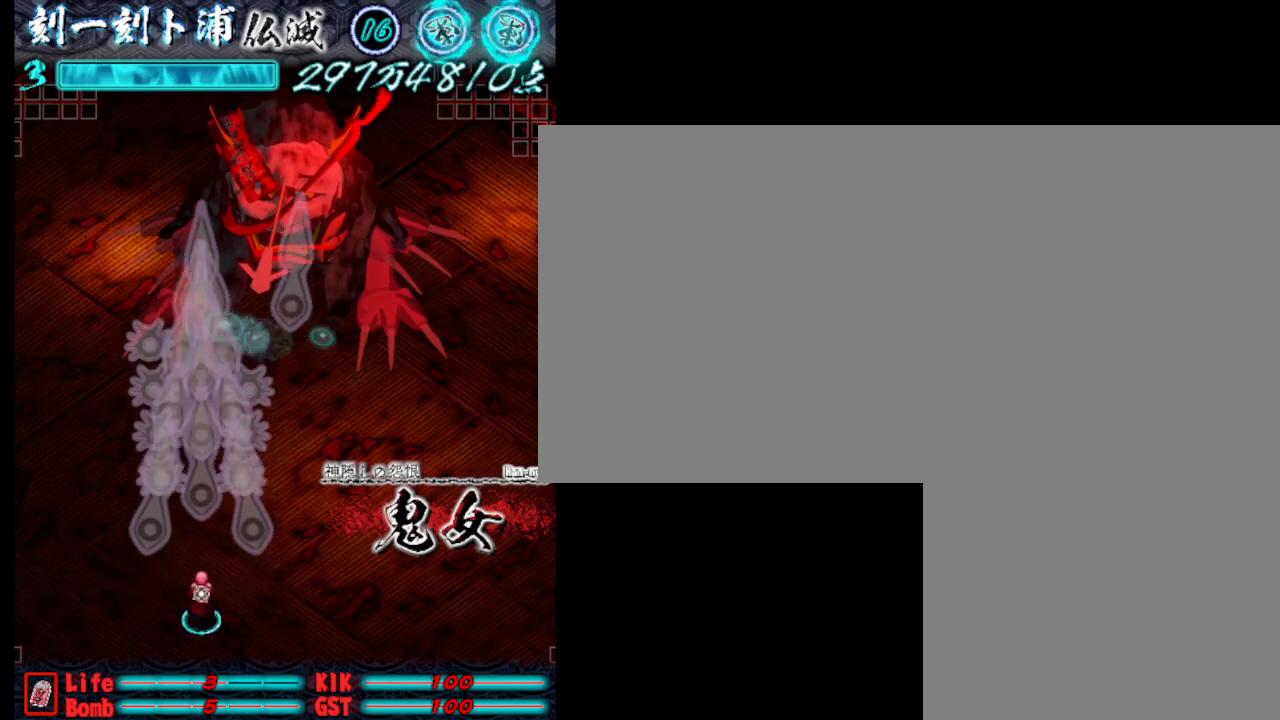
{"keys": ["d", "s"], "events": [[67, "j", "down"], [167, "j", "up"], [267, "d", "down"], [267, "j", "down"], [317, "s", "down"], [367, "j", "up"], [450, "j", "down"], [500, "j", "up"]]}
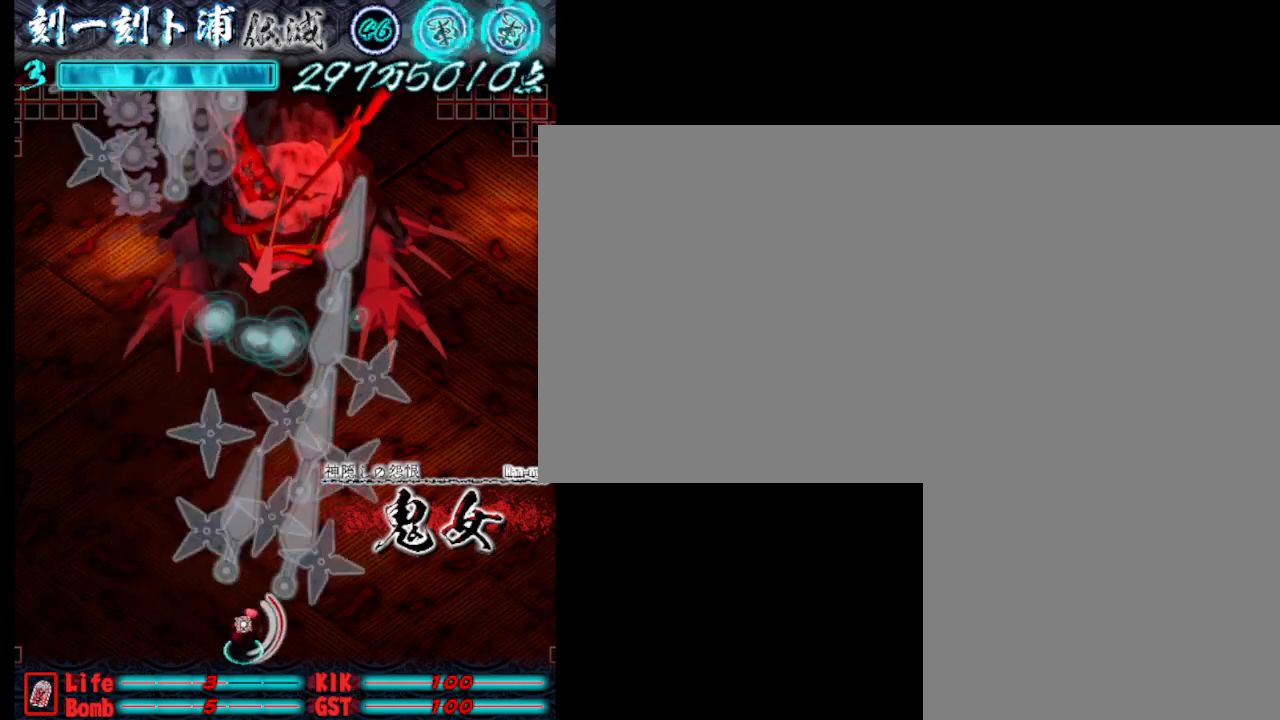
{"keys": ["j"], "events": [[100, "j", "down"], [100, "s", "up"], [200, "j", "up"], [333, "d", "up"], [383, "j", "down"]]}
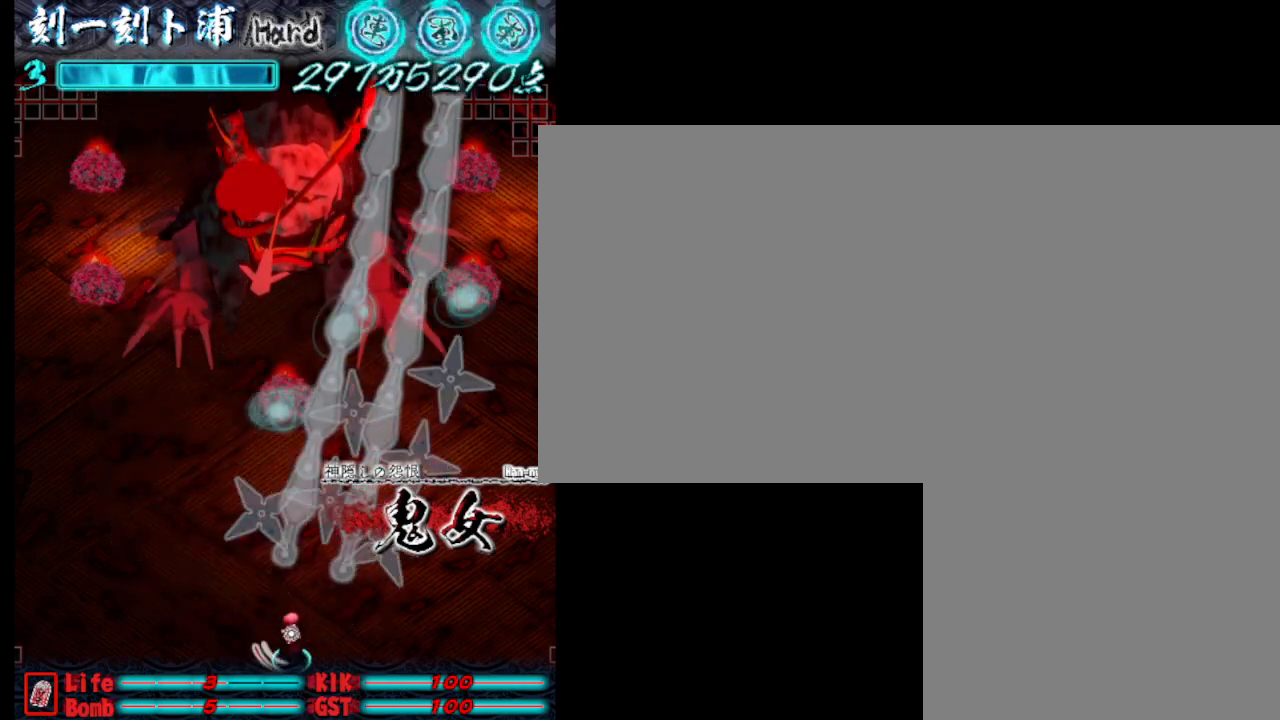
{"keys": ["j"], "events": [[33, "j", "up"], [83, "j", "down"], [83, "s", "down"], [183, "j", "up"], [267, "j", "down"], [267, "s", "up"], [367, "j", "up"], [417, "j", "down"]]}
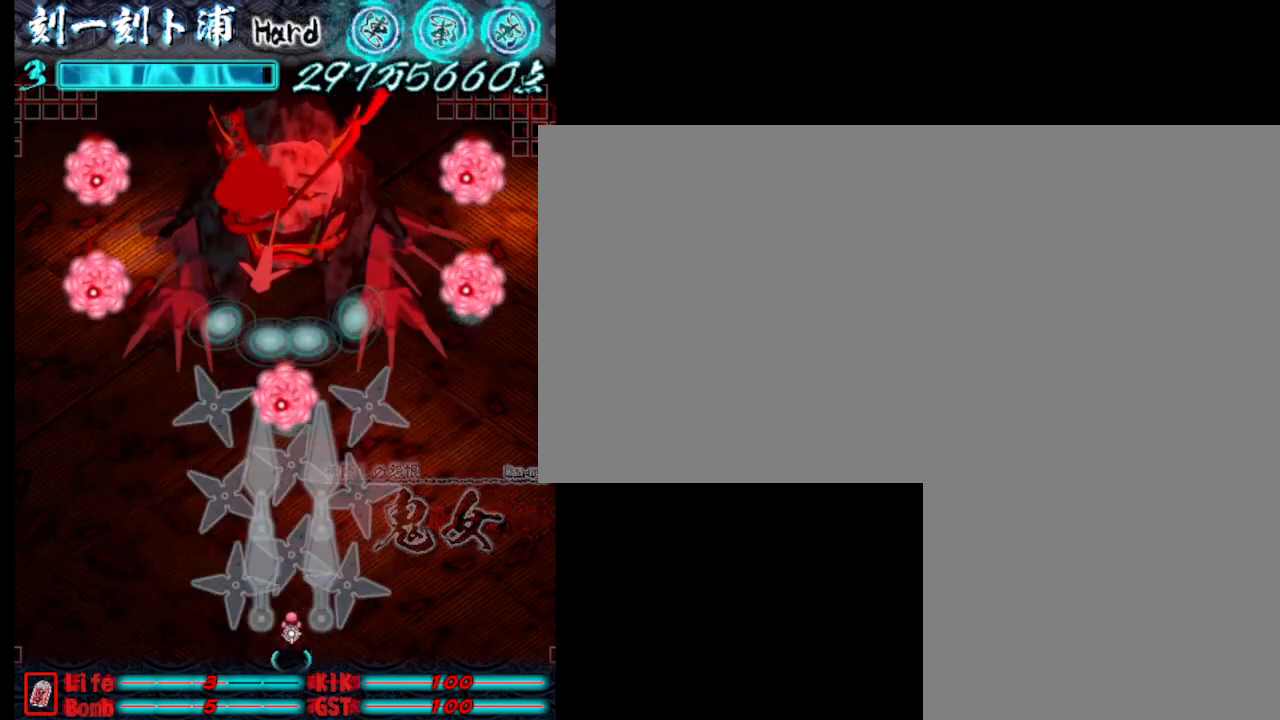
{"keys": [], "events": [[17, "j", "up"], [117, "j", "down"], [150, "j", "up"], [250, "j", "down"], [350, "j", "up"], [400, "j", "down"], [483, "j", "up"]]}
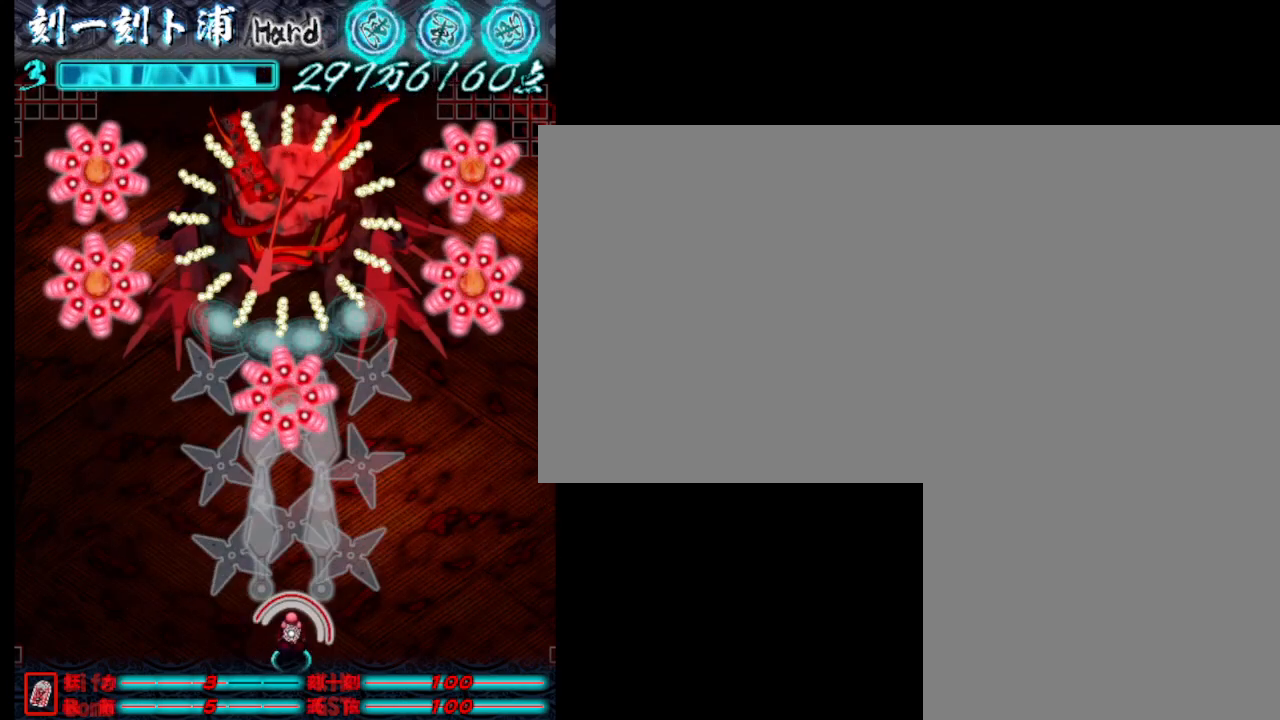
{"keys": [], "events": [[33, "j", "down"], [133, "j", "up"], [233, "j", "down"], [283, "j", "up"], [367, "j", "down"], [467, "j", "up"]]}
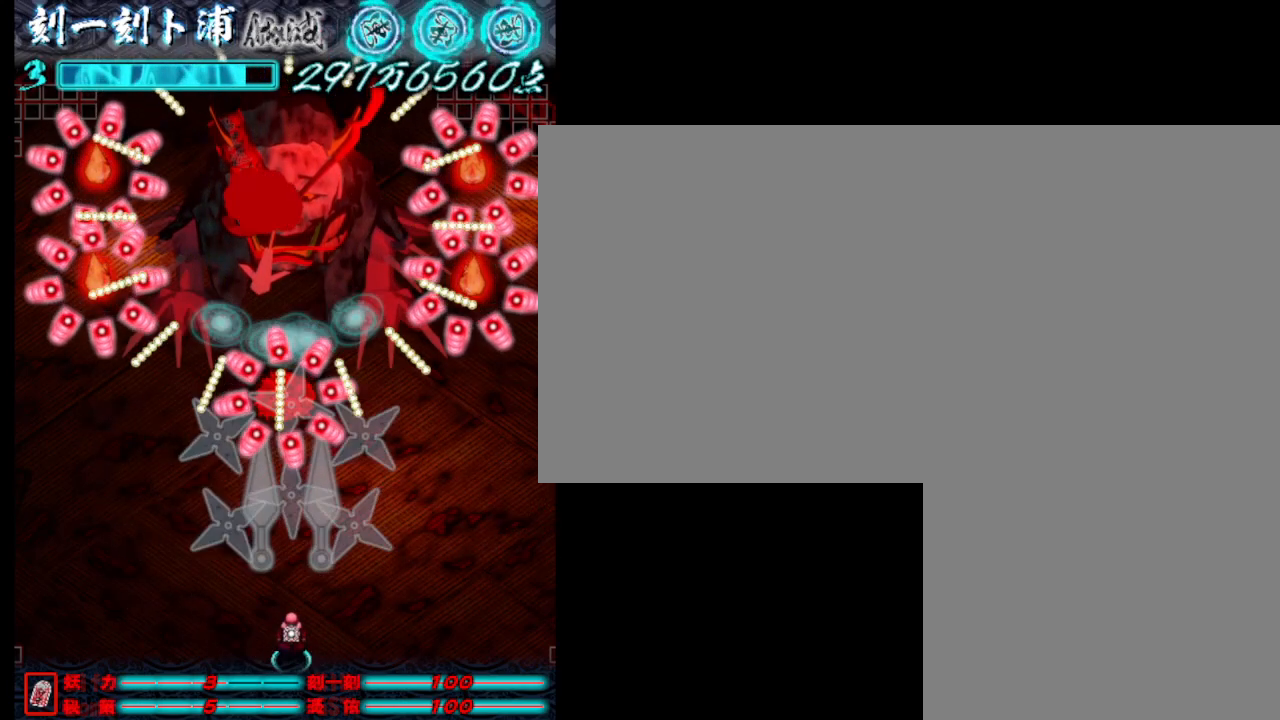
{"keys": [], "events": [[67, "d", "down"], [67, "j", "down"], [167, "j", "up"], [217, "d", "up"], [217, "j", "down"], [217, "w", "down"], [300, "j", "up"], [350, "w", "up"], [400, "j", "down"], [500, "j", "up"]]}
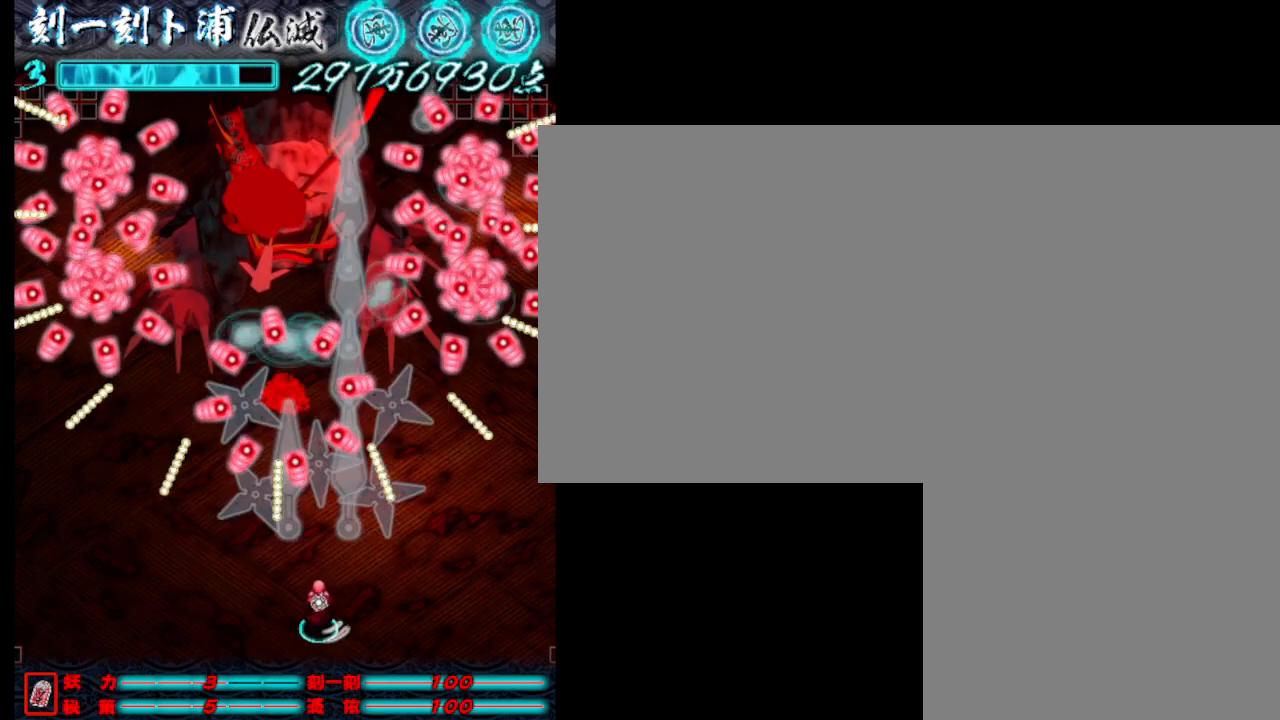
{"keys": ["j"], "events": [[50, "j", "down"], [183, "j", "up"], [233, "j", "down"], [283, "j", "up"], [383, "j", "down"]]}
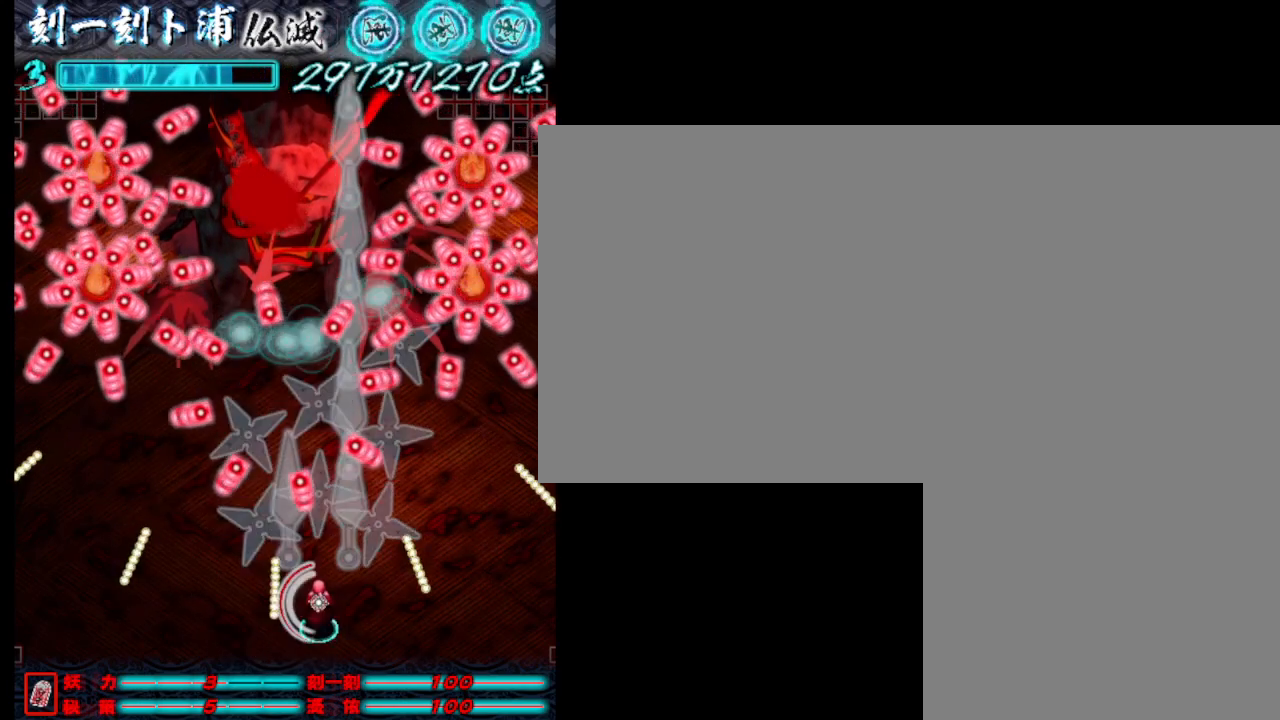
{"keys": ["a", "j"], "events": [[400, "a", "down"]]}
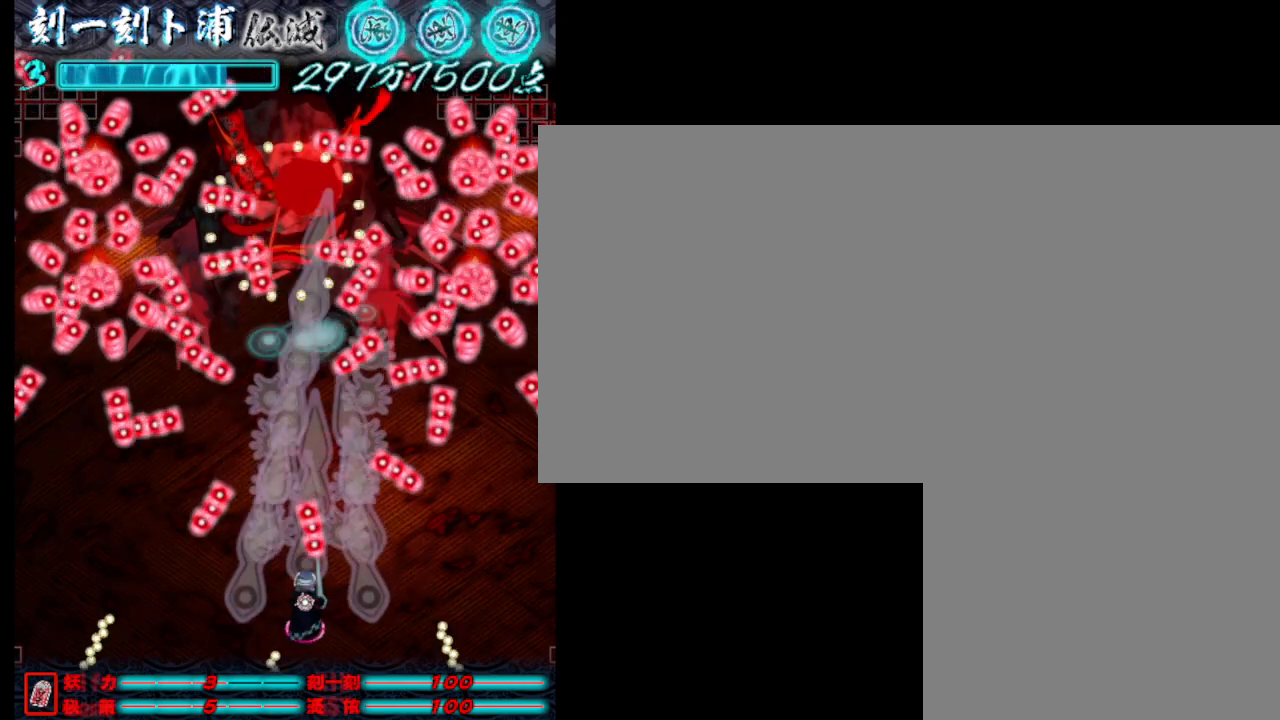
{"keys": ["j"], "events": [[483, "a", "up"]]}
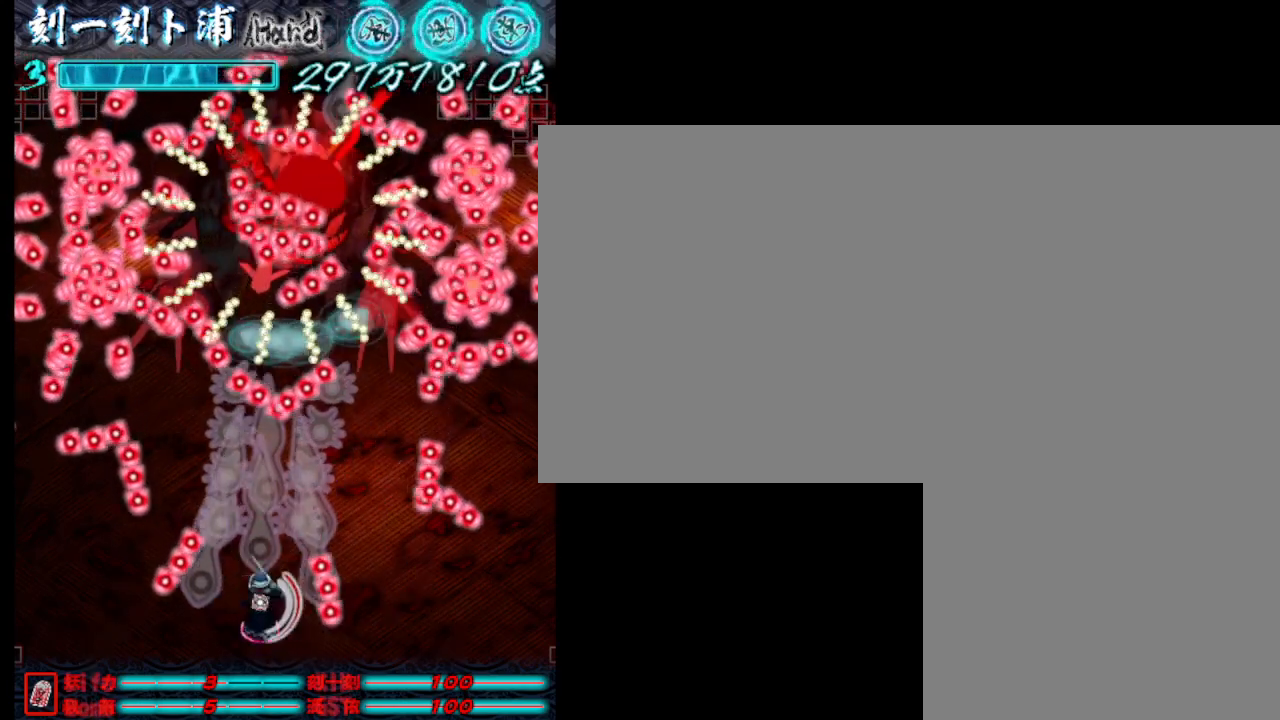
{"keys": ["a", "j", "s"], "events": [[133, "a", "down"], [267, "a", "up"], [467, "s", "down"], [500, "a", "down"]]}
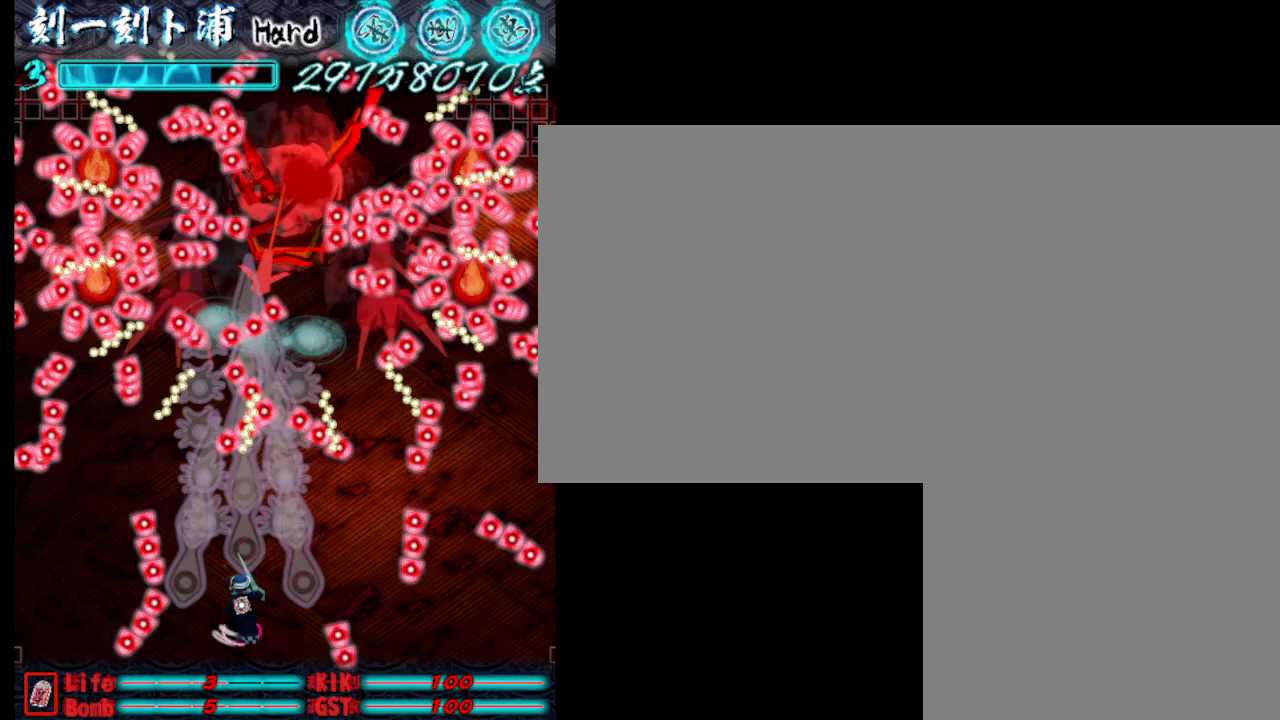
{"keys": ["d", "j"], "events": [[50, "a", "up"], [150, "s", "up"], [200, "d", "down"], [250, "w", "down"], [350, "d", "up"], [350, "w", "up"], [483, "d", "down"]]}
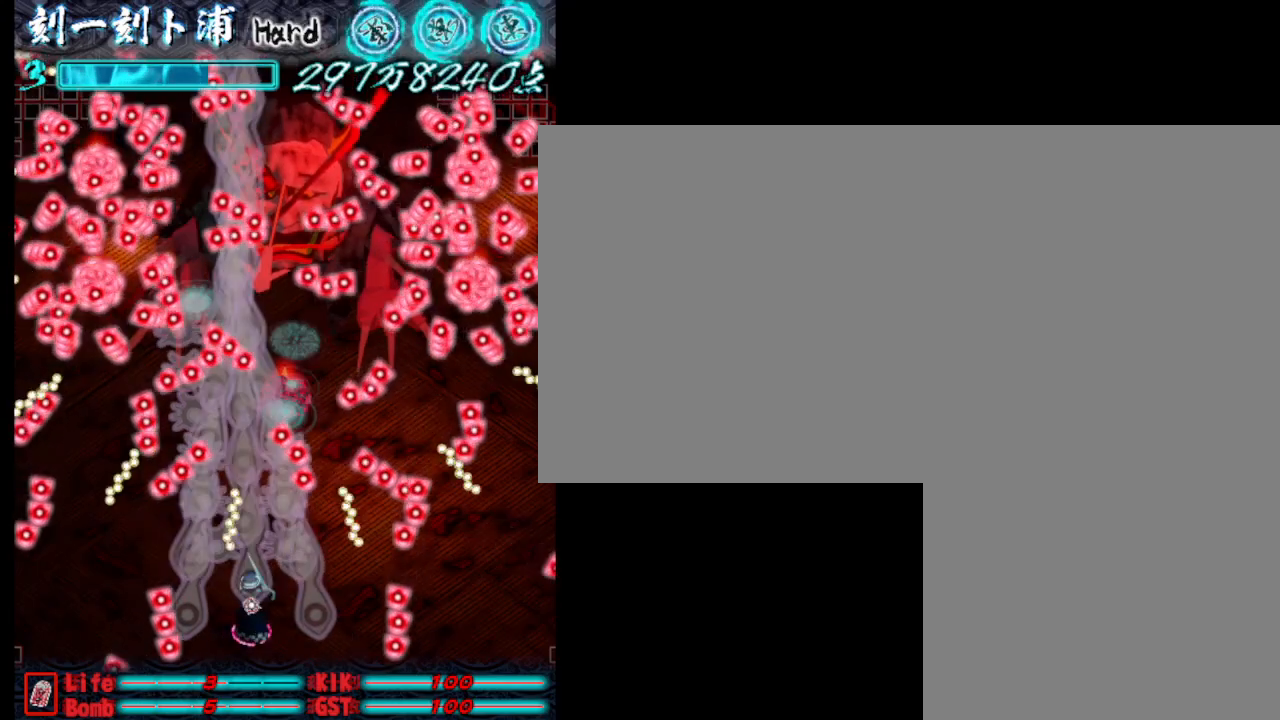
{"keys": ["d", "j"], "events": [[183, "d", "up"], [367, "d", "down"]]}
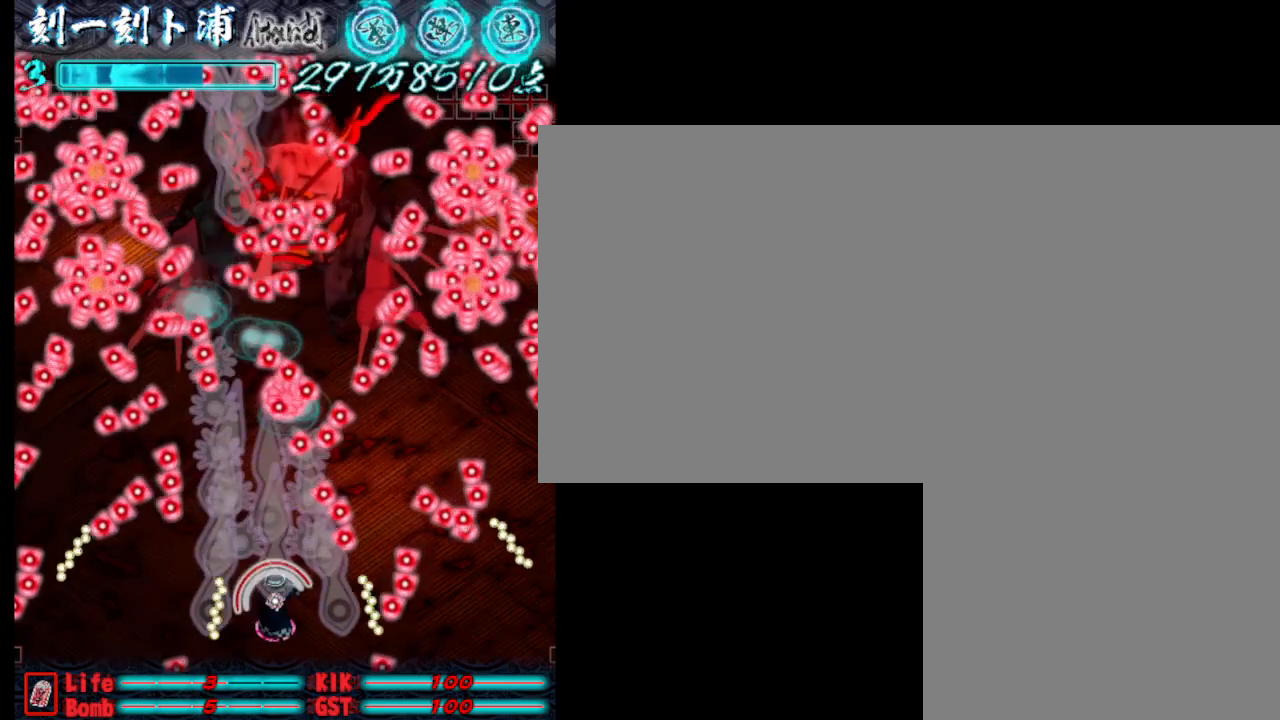
{"keys": ["d", "j"], "events": [[17, "d", "up"], [483, "d", "down"]]}
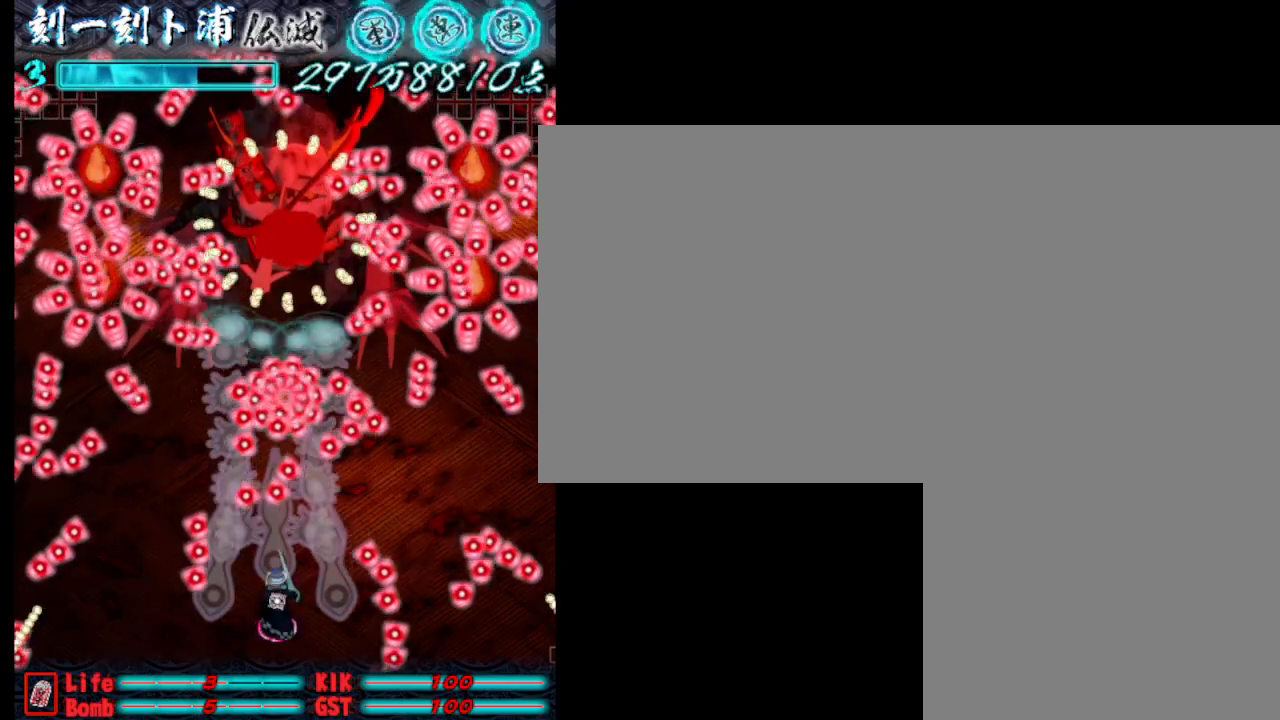
{"keys": ["d", "j", "s"], "events": [[133, "d", "up"], [383, "d", "down"], [383, "s", "down"]]}
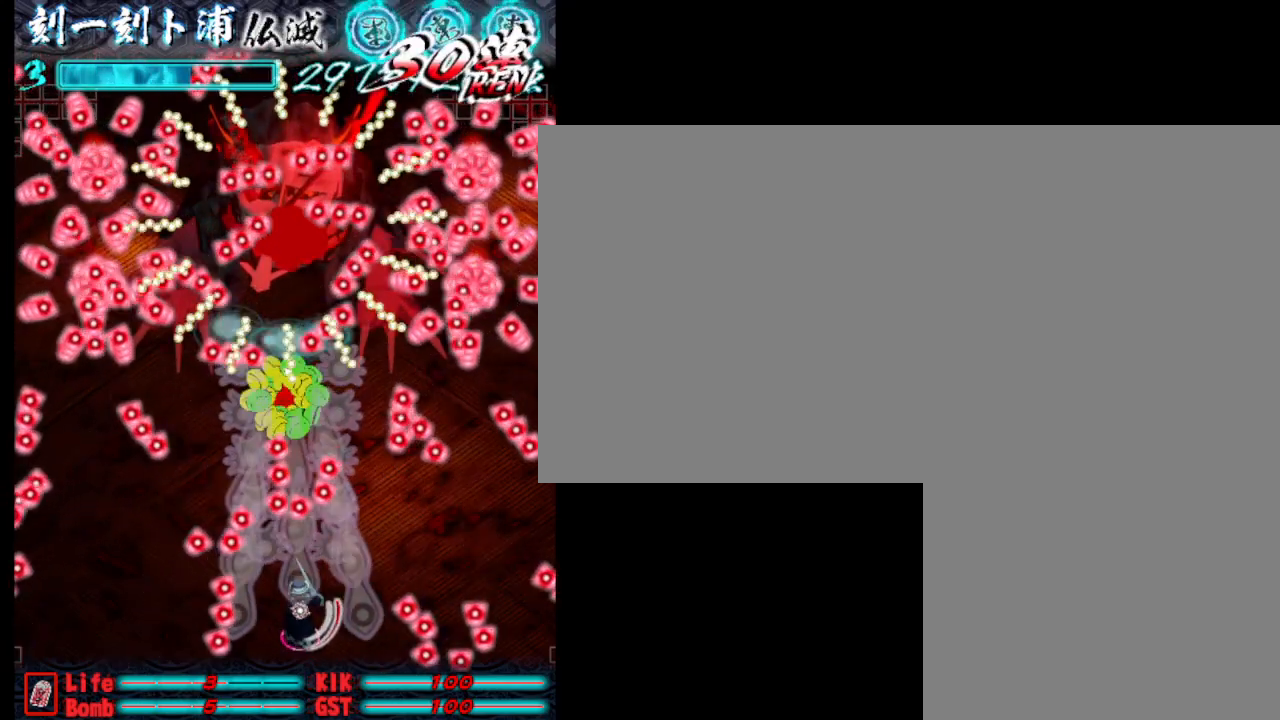
{"keys": ["j"], "events": [[67, "j", "up"], [67, "s", "up"], [117, "w", "down"], [167, "j", "down"], [250, "j", "up"], [300, "d", "up"], [300, "j", "down"], [350, "w", "up"], [400, "j", "up"], [500, "j", "down"]]}
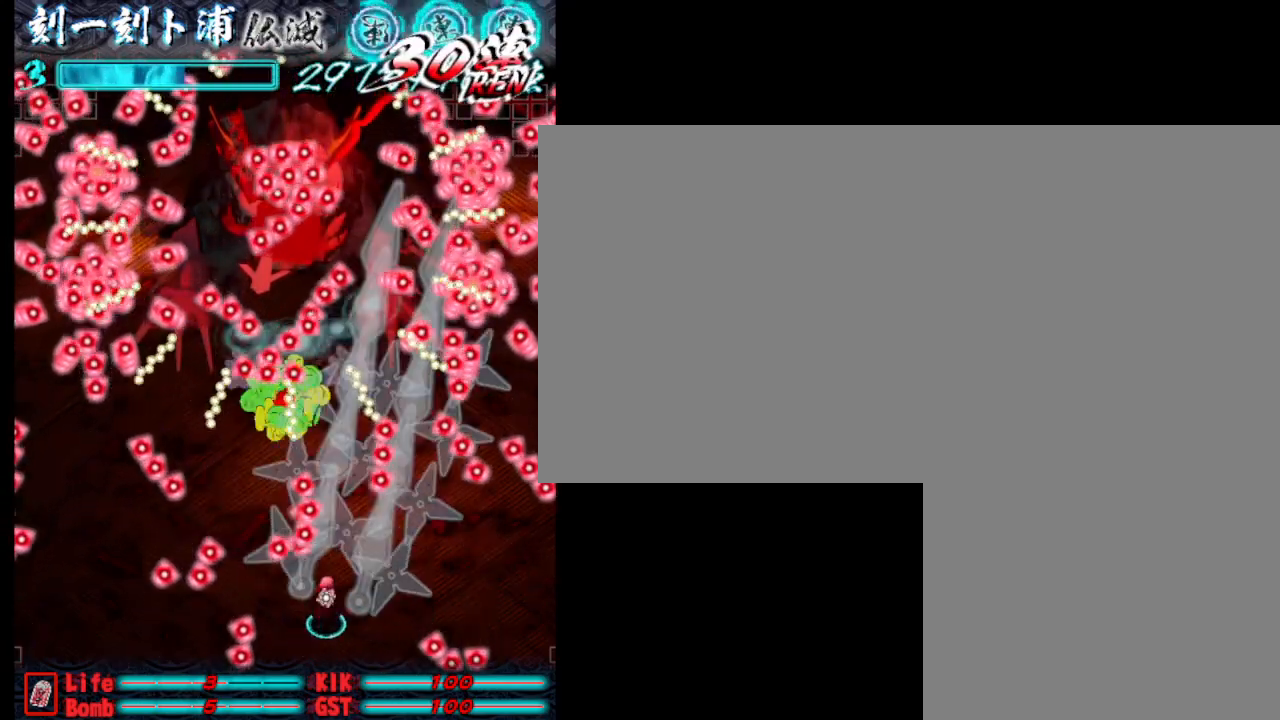
{"keys": ["j"], "events": [[50, "j", "up"], [133, "j", "down"], [183, "d", "down"], [233, "j", "up"], [283, "j", "down"], [383, "j", "up"], [483, "d", "up"], [483, "j", "down"]]}
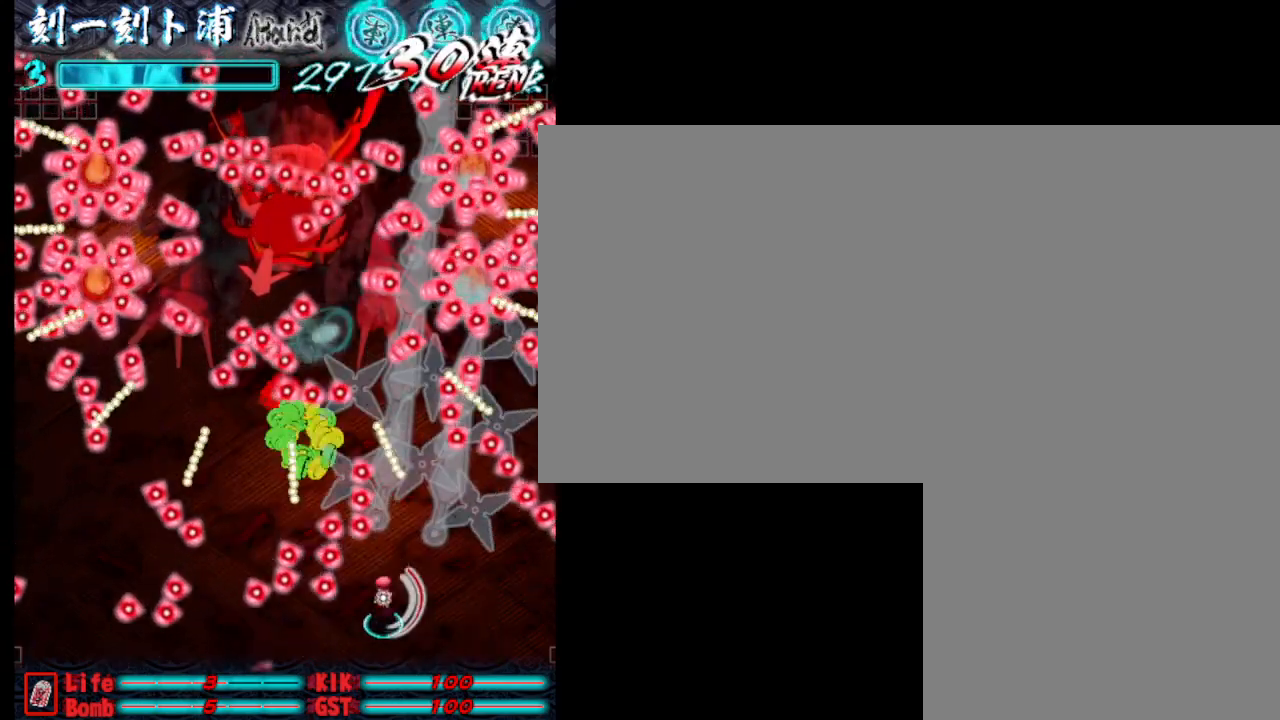
{"keys": [], "events": [[67, "j", "up"], [117, "j", "down"], [217, "j", "up"], [267, "d", "down"], [267, "j", "down"], [367, "d", "up"], [367, "j", "up"], [400, "j", "down"], [500, "j", "up"]]}
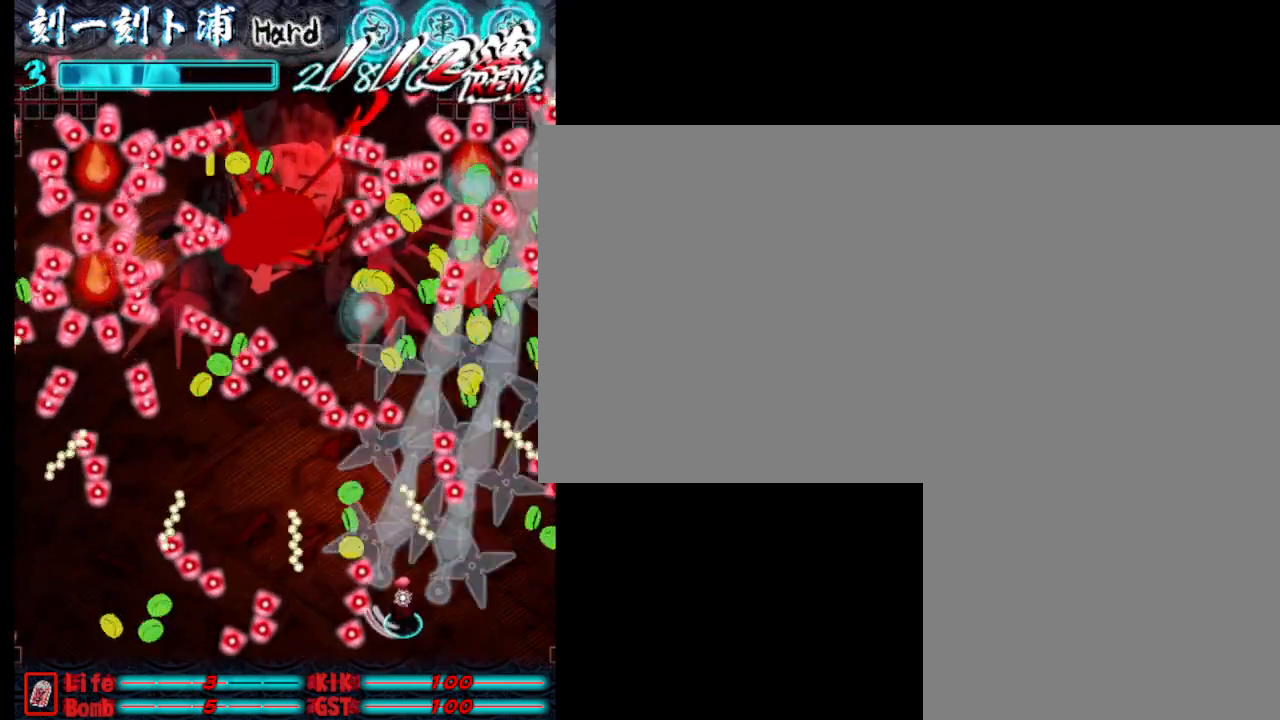
{"keys": ["a", "j"], "events": [[100, "j", "down"], [100, "w", "down"], [200, "j", "up"], [283, "a", "down"], [283, "j", "down"], [333, "w", "up"], [383, "j", "up"], [433, "j", "down"]]}
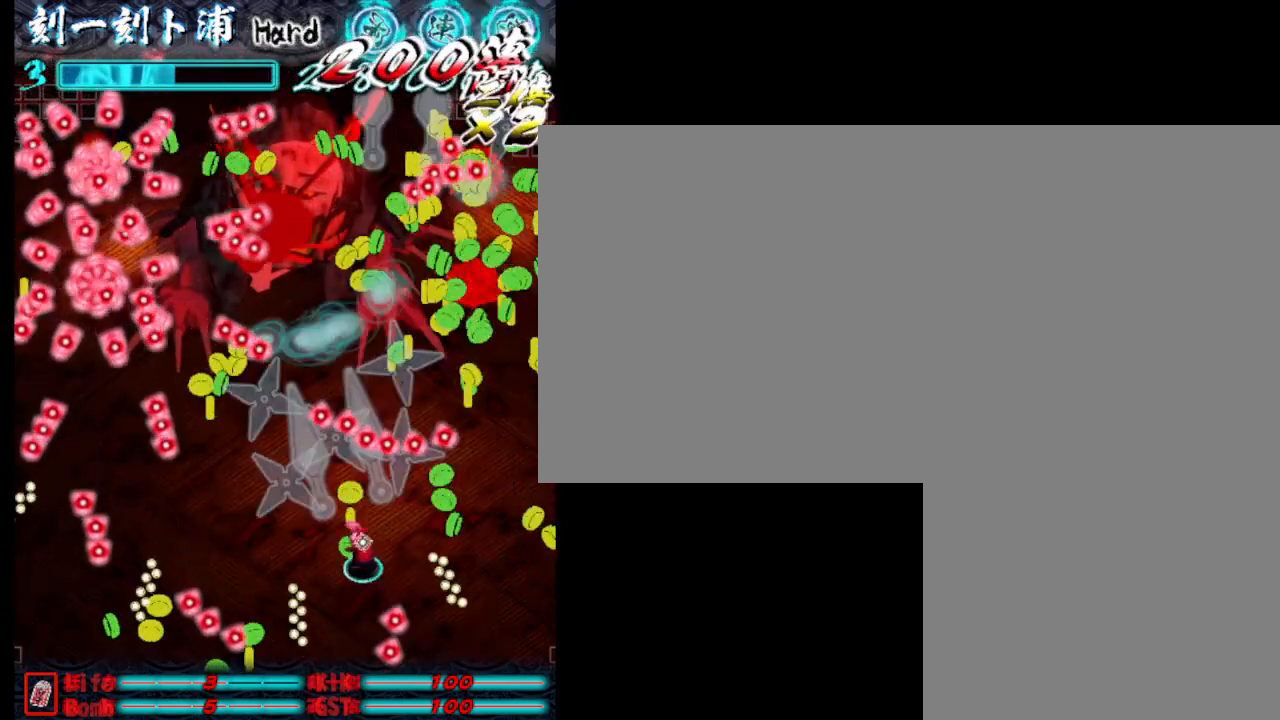
{"keys": ["a", "j"], "events": [[33, "j", "up"], [83, "a", "up"], [117, "j", "down"], [217, "j", "up"], [267, "a", "down"], [267, "j", "down"], [367, "j", "up"], [467, "j", "down"]]}
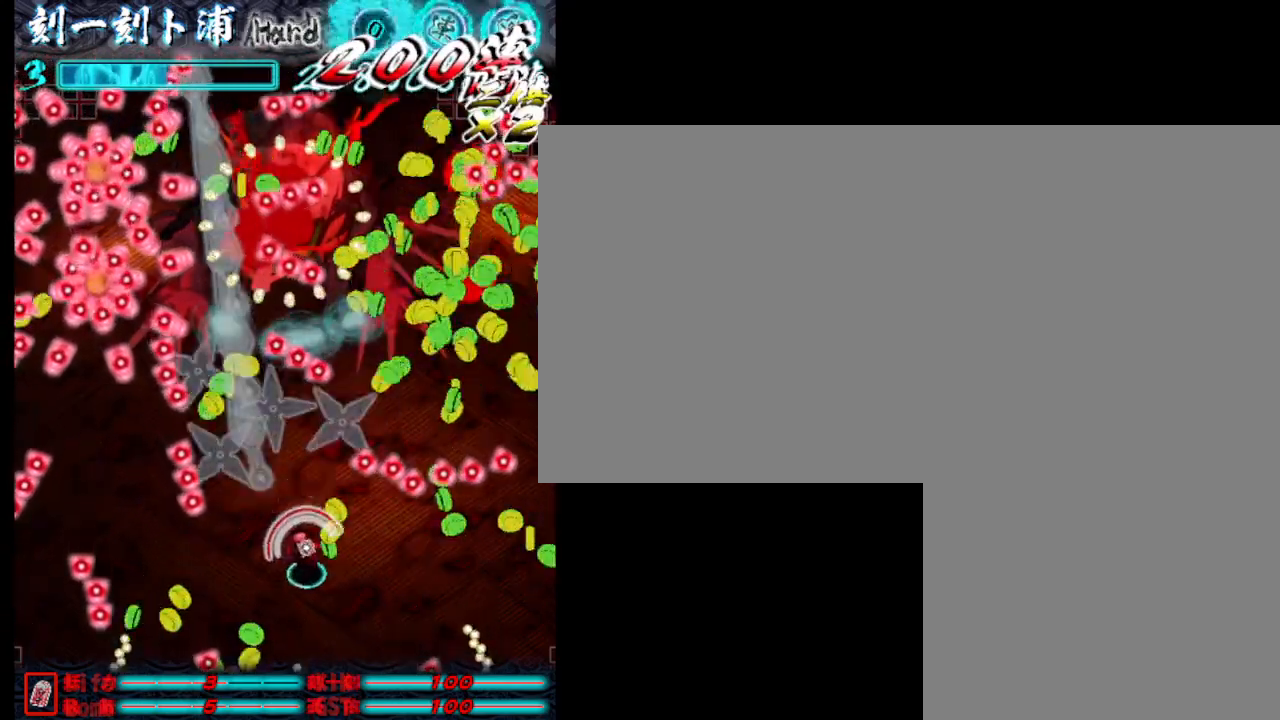
{"keys": ["j"], "events": [[17, "s", "down"], [50, "j", "up"], [100, "j", "down"], [250, "j", "up"], [300, "j", "down"], [400, "a", "up"], [400, "j", "up"], [433, "s", "up"], [483, "j", "down"]]}
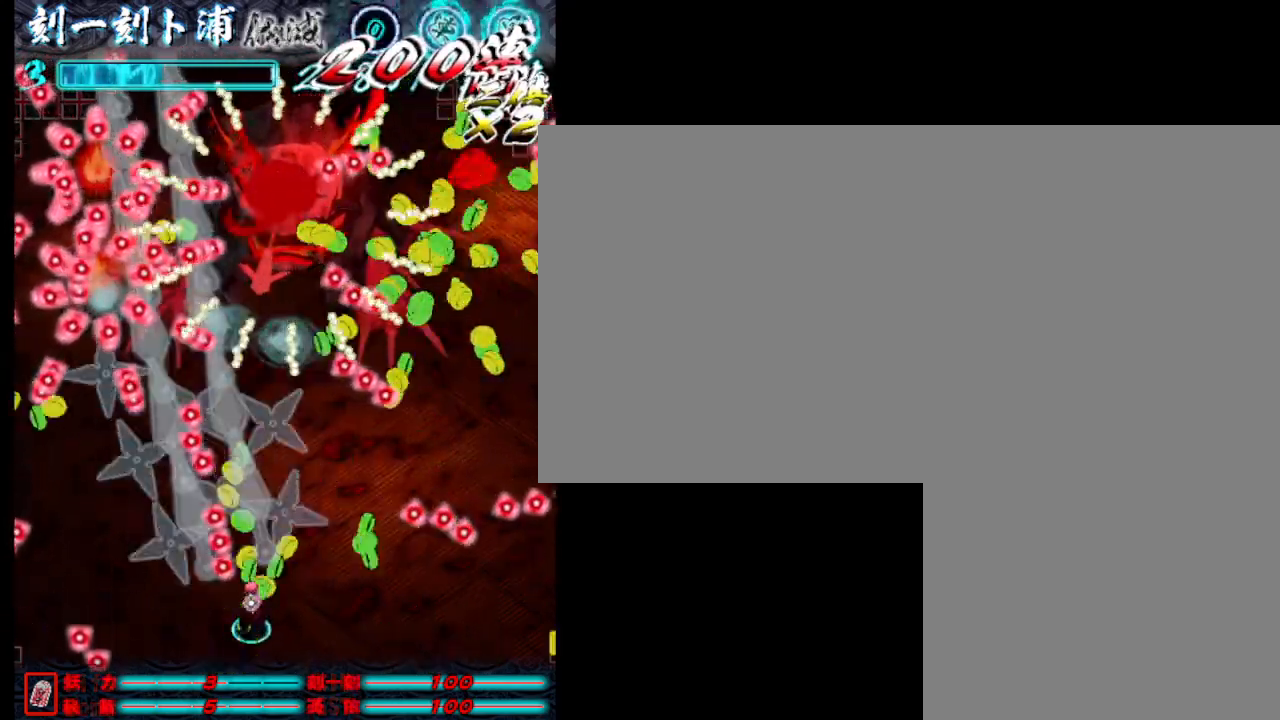
{"keys": ["d"], "events": [[83, "j", "up"], [133, "s", "down"], [183, "j", "down"], [233, "d", "down"], [283, "j", "up"], [283, "s", "up"], [367, "j", "down"], [467, "j", "up"]]}
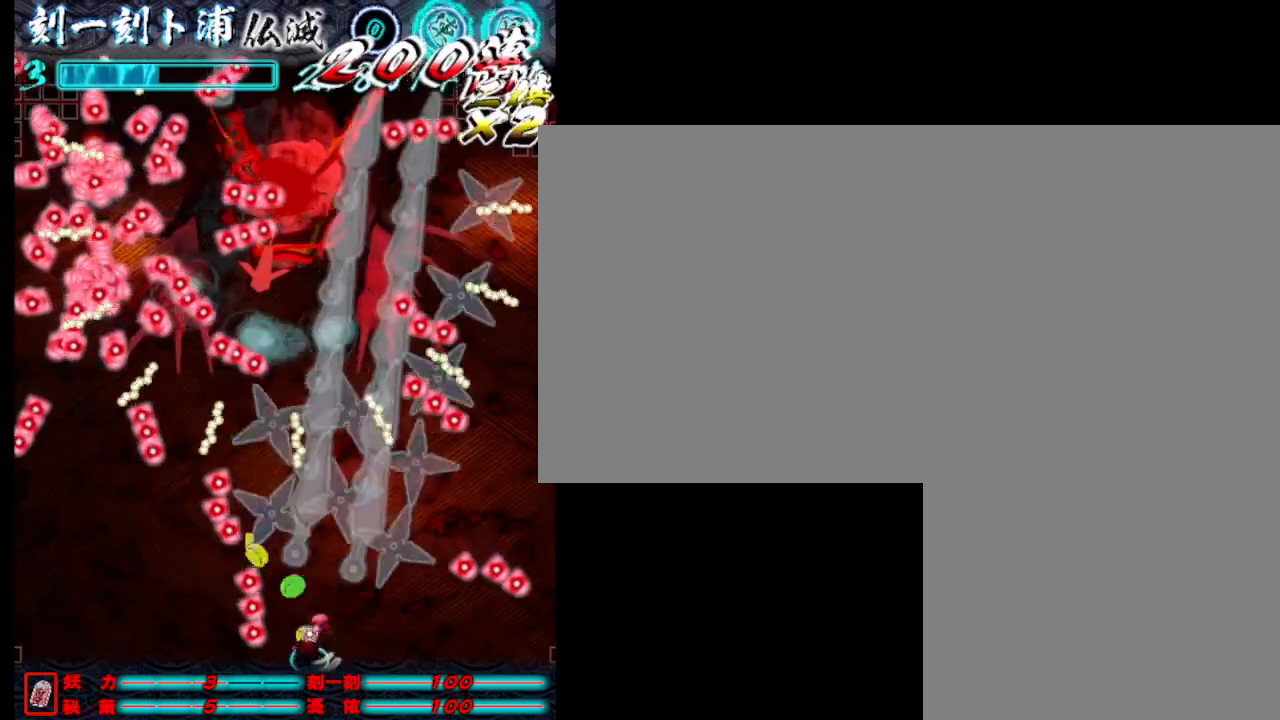
{"keys": ["d", "j"], "events": [[67, "d", "up"], [67, "j", "down"], [67, "w", "down"], [167, "j", "up"], [250, "a", "down"], [250, "j", "down"], [250, "w", "up"], [350, "a", "up"], [350, "j", "up"], [400, "j", "down"], [450, "d", "down"]]}
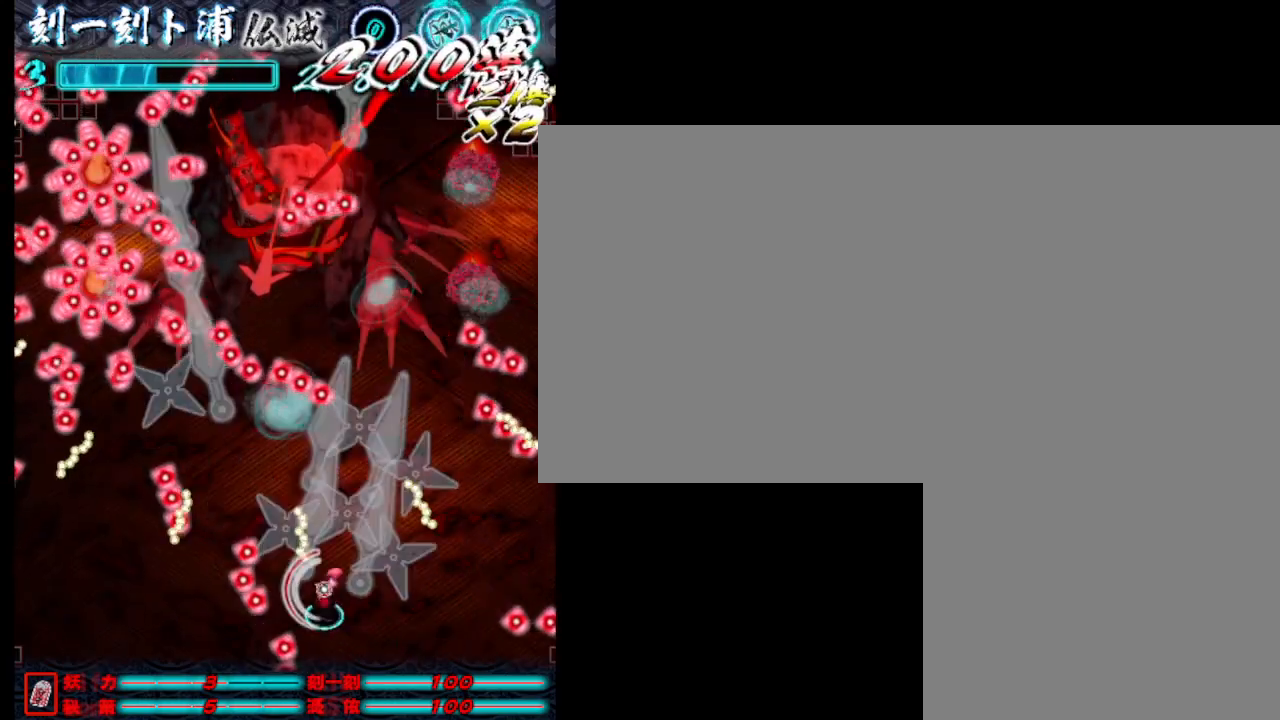
{"keys": ["a", "j"], "events": [[50, "j", "up"], [133, "j", "down"], [133, "w", "down"], [183, "d", "up"], [183, "j", "up"], [283, "j", "down"], [383, "a", "down"], [383, "j", "up"], [383, "w", "up"], [467, "j", "down"]]}
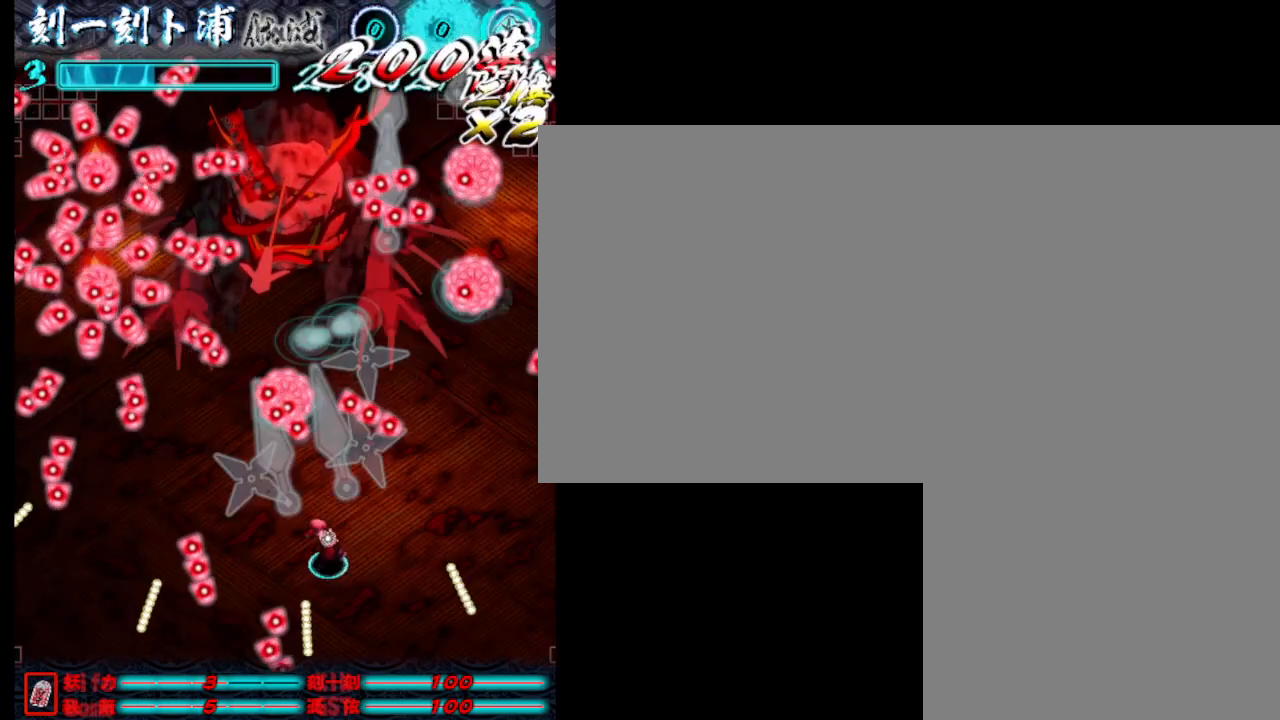
{"keys": ["j"], "events": [[67, "j", "up"], [117, "j", "down"], [217, "j", "up"], [317, "j", "down"], [400, "j", "up"], [450, "j", "down"], [500, "a", "up"]]}
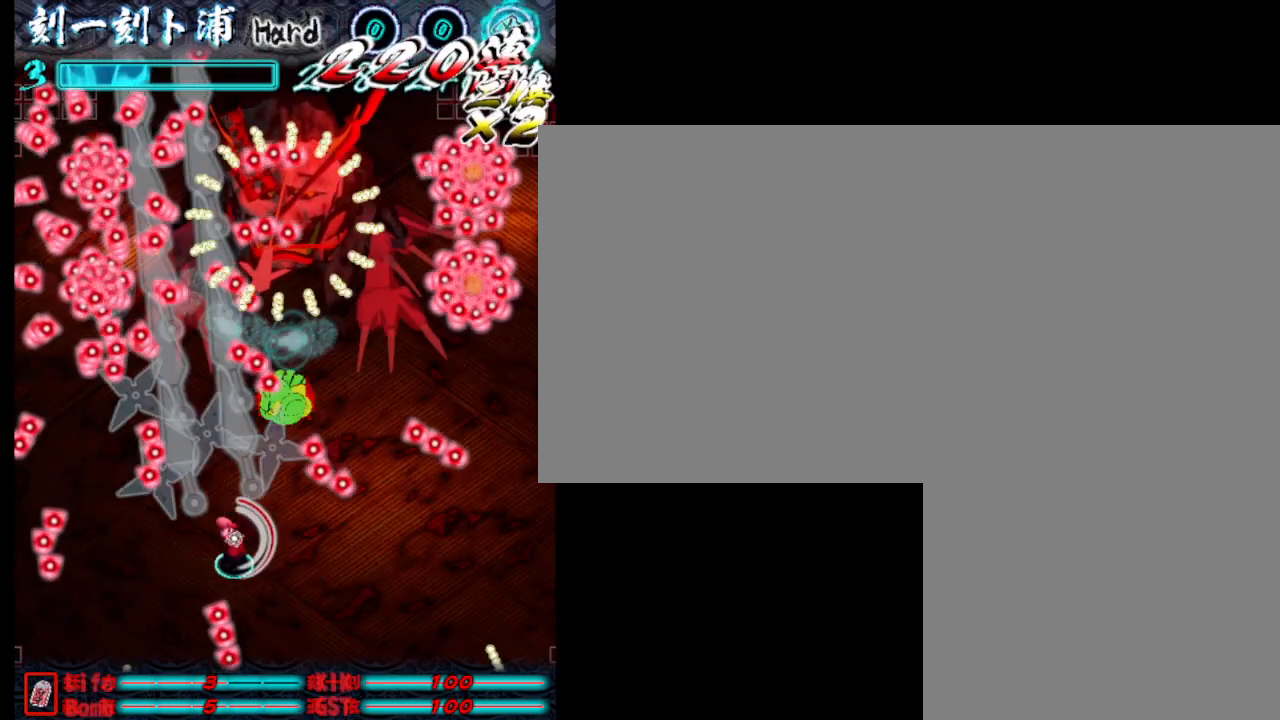
{"keys": ["j"], "events": [[50, "j", "up"], [150, "j", "down"], [233, "j", "up"], [283, "j", "down"], [383, "j", "up"], [433, "j", "down"]]}